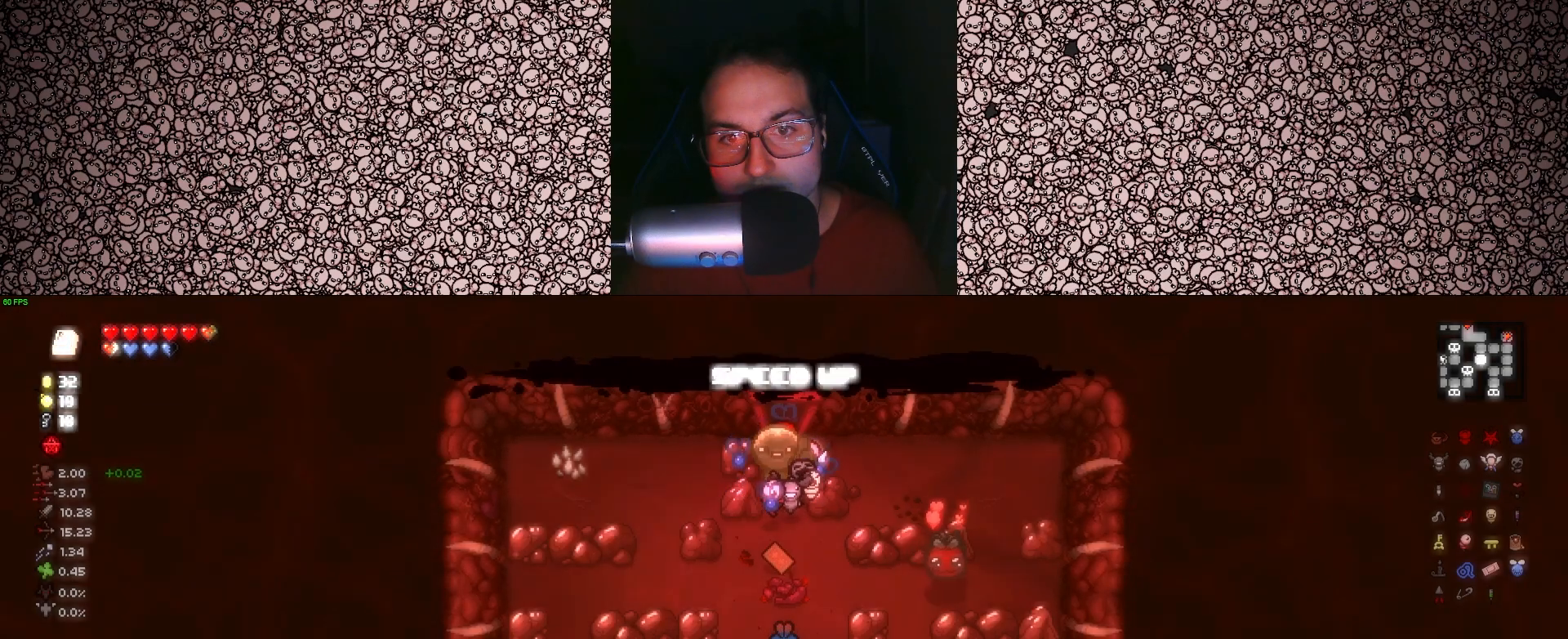
Gameplay with keyboard; each line is a JSON object with the keys held at the frame after it. "events" lists presses ("down") and releases ("up") of "a", "ctrl", "d", "down", "e", "escape", "f", "left", "q", "r", "right", "s", "space", "tab", "up" and "w" between this image and that frame as [ms after this image, input, new state], when the widget could be followed in between. No other keys are recorded. Mouse input is not recorded.
{"keys": [], "events": [[283, "s", "down"], [400, "s", "up"]]}
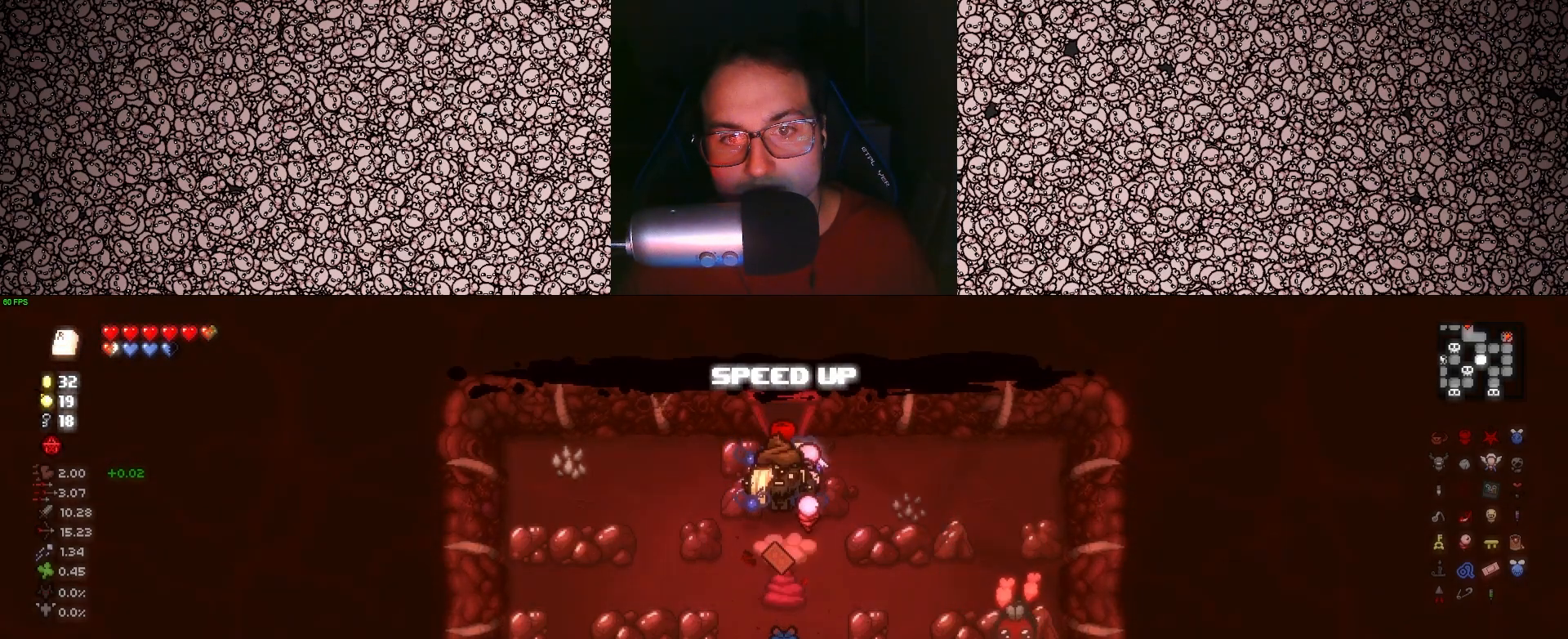
{"keys": [], "events": [[300, "s", "down"], [366, "s", "up"]]}
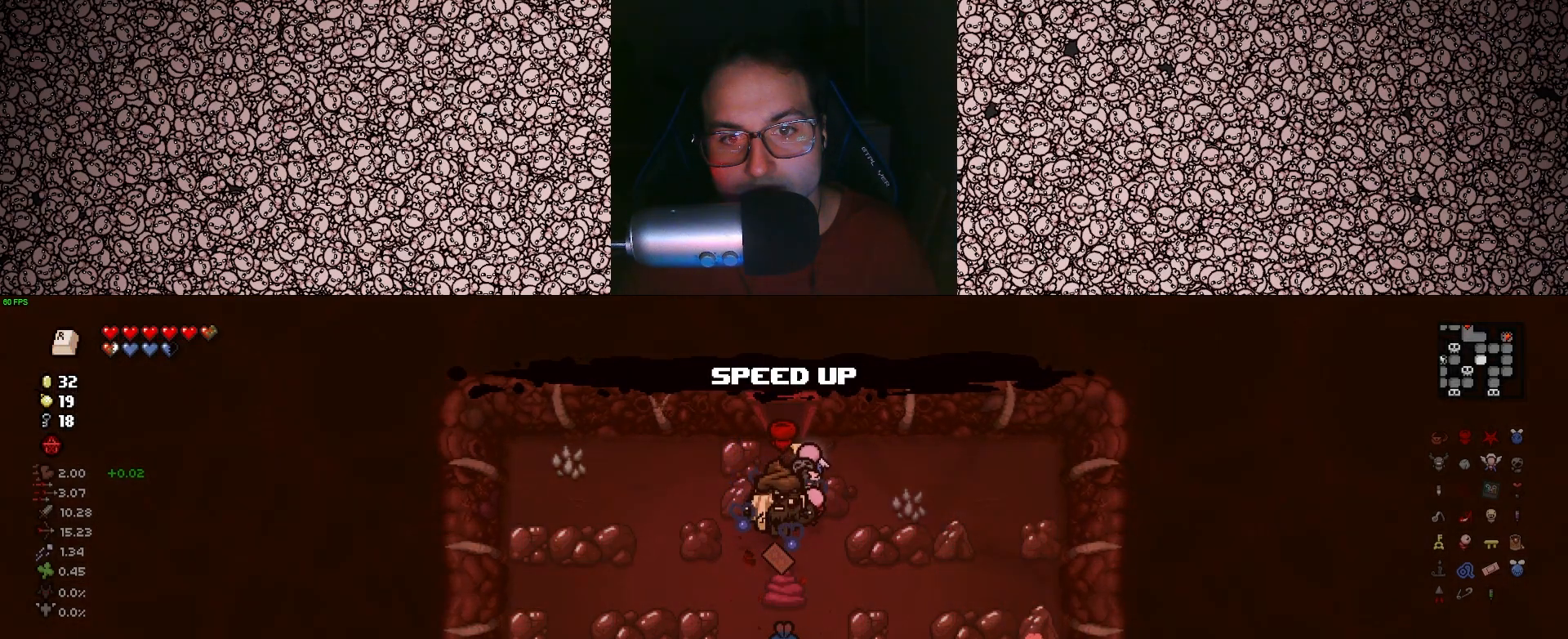
{"keys": [], "events": []}
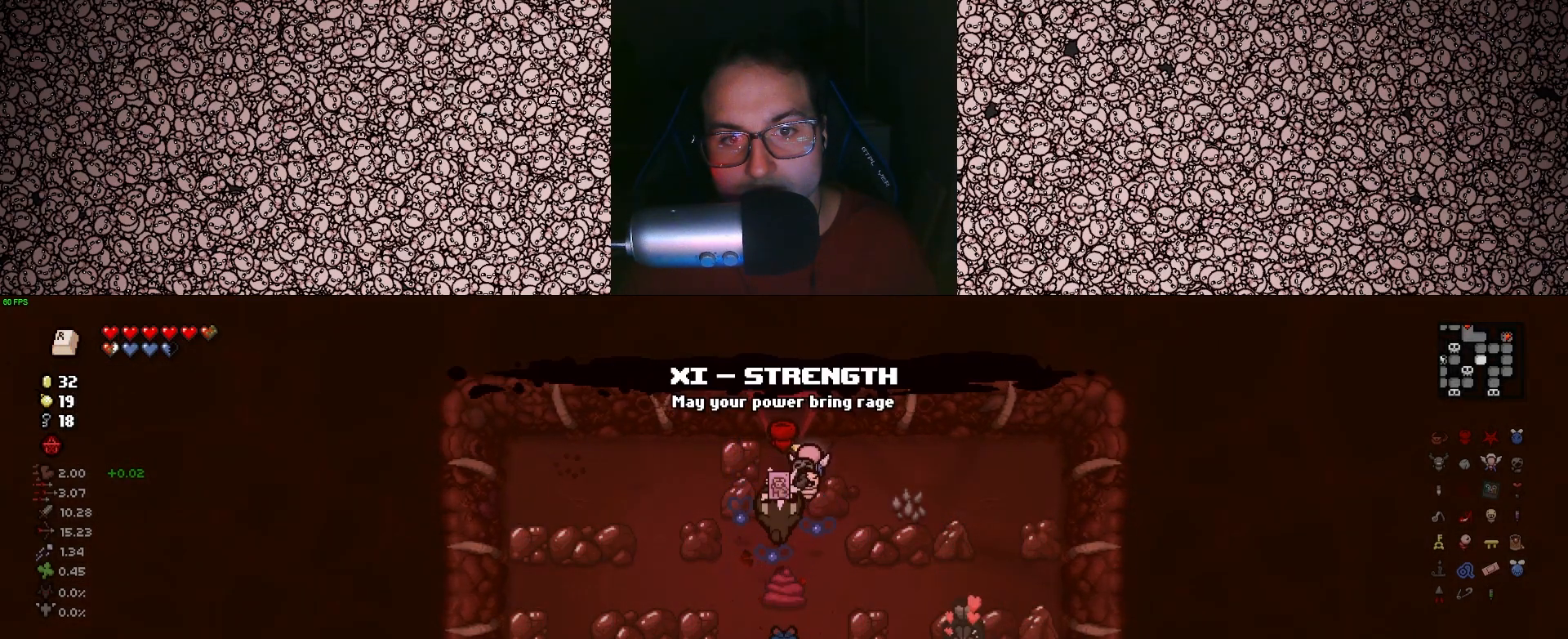
{"keys": ["a"], "events": [[100, "w", "down"], [133, "w", "up"], [416, "a", "down"]]}
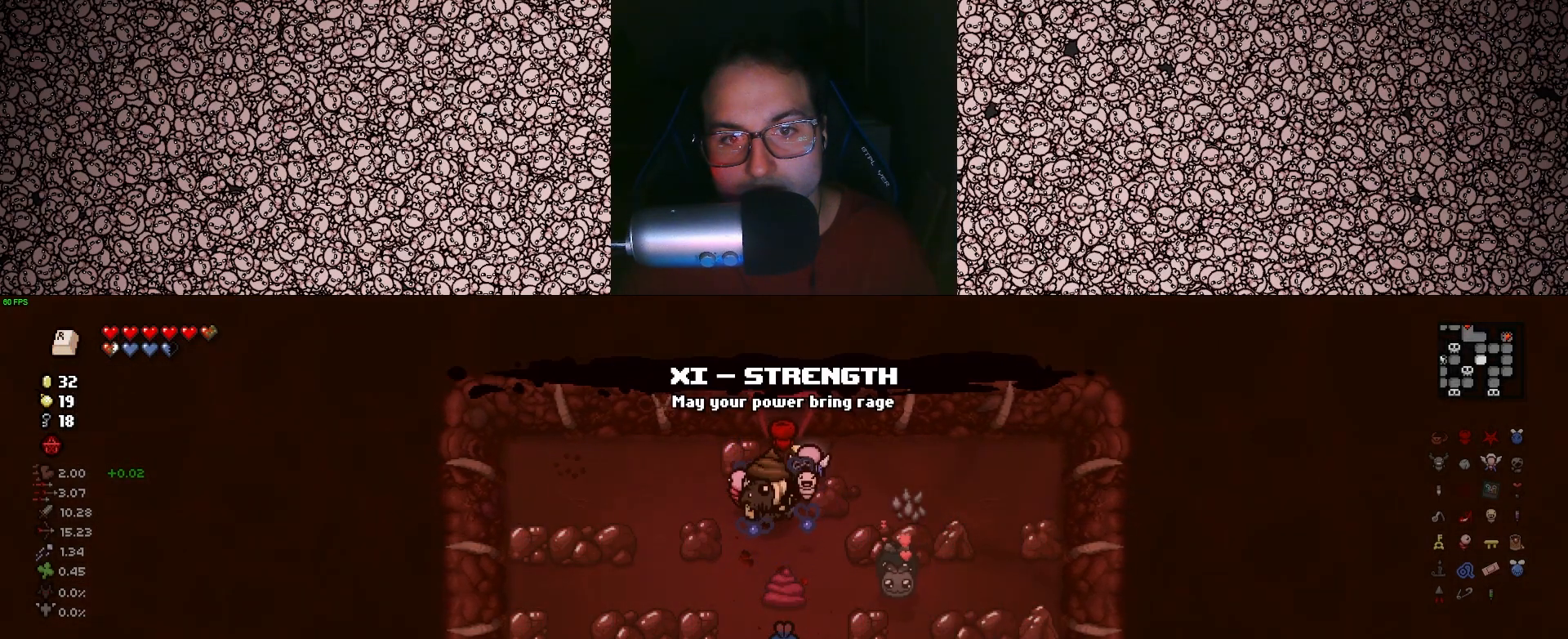
{"keys": [], "events": [[450, "a", "up"]]}
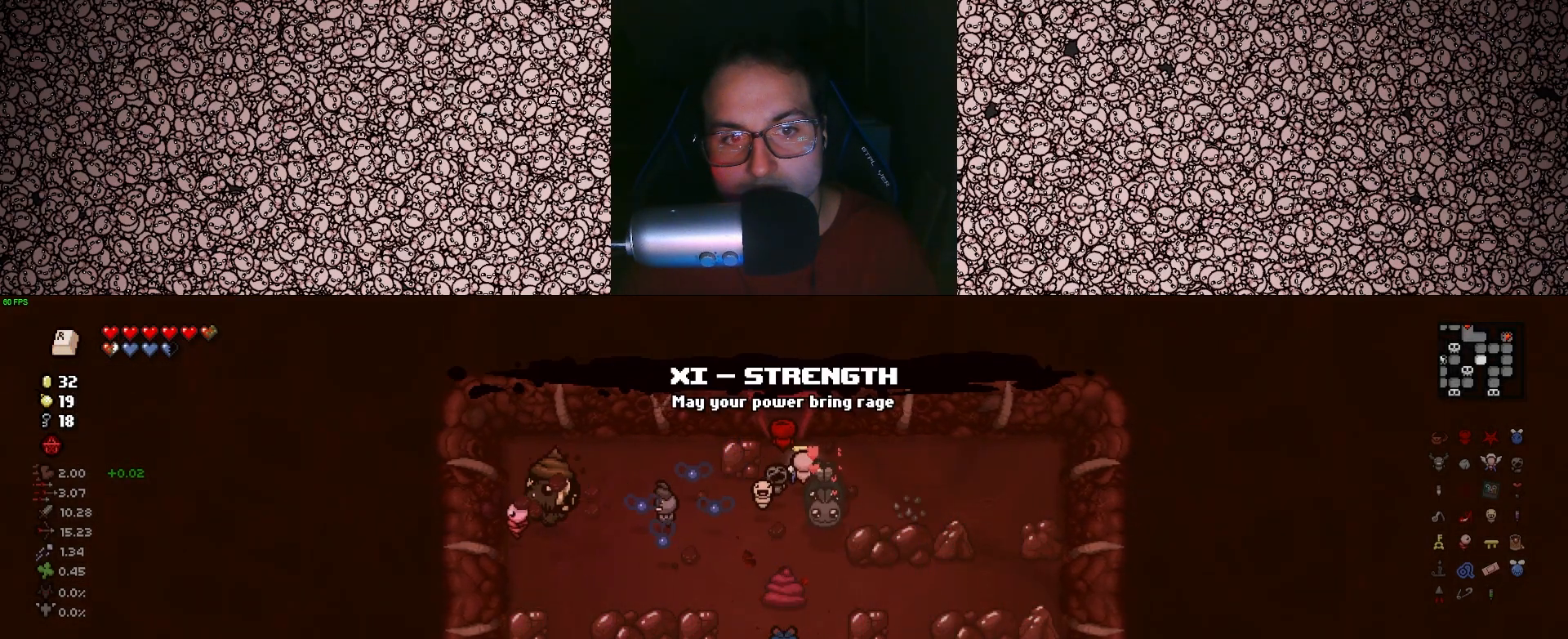
{"keys": ["d", "w"], "events": [[83, "d", "down"], [500, "w", "down"]]}
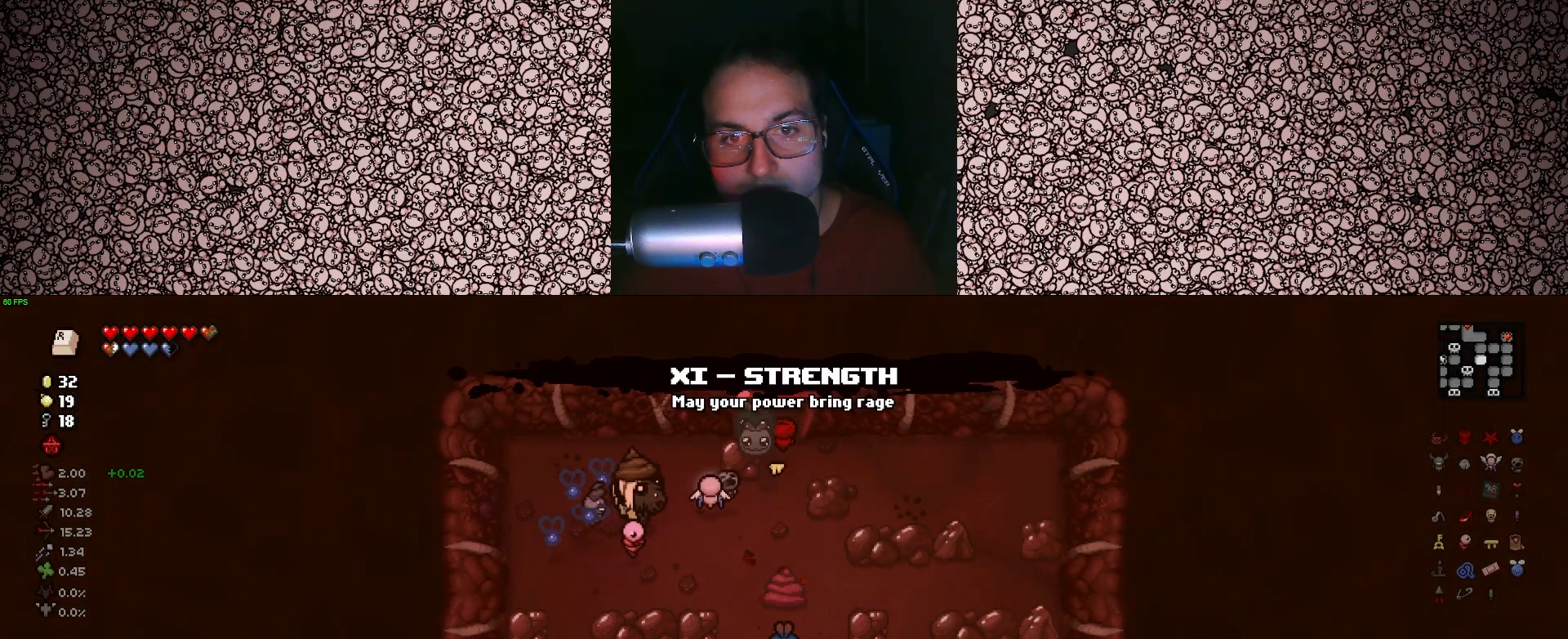
{"keys": ["d", "s"], "events": [[183, "w", "up"], [383, "s", "down"]]}
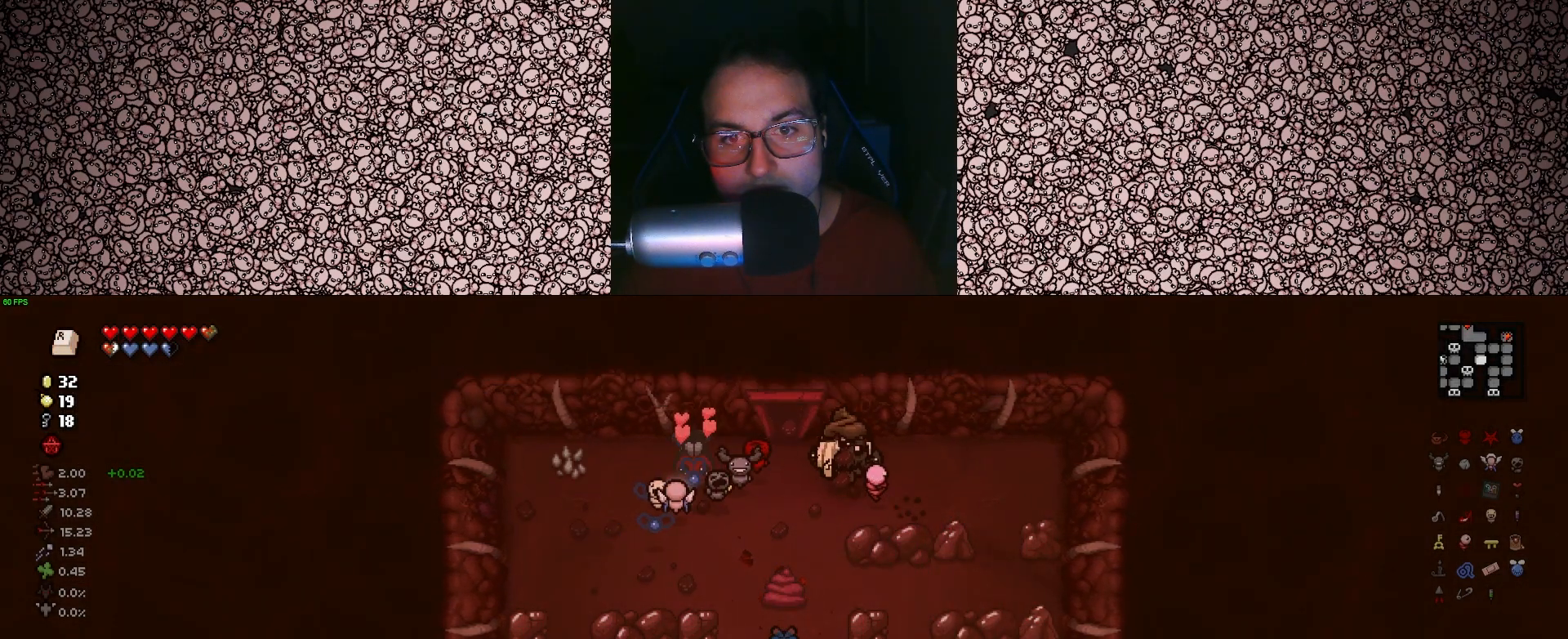
{"keys": ["d", "s"], "events": [[83, "s", "up"], [316, "w", "down"], [400, "w", "up"], [500, "s", "down"]]}
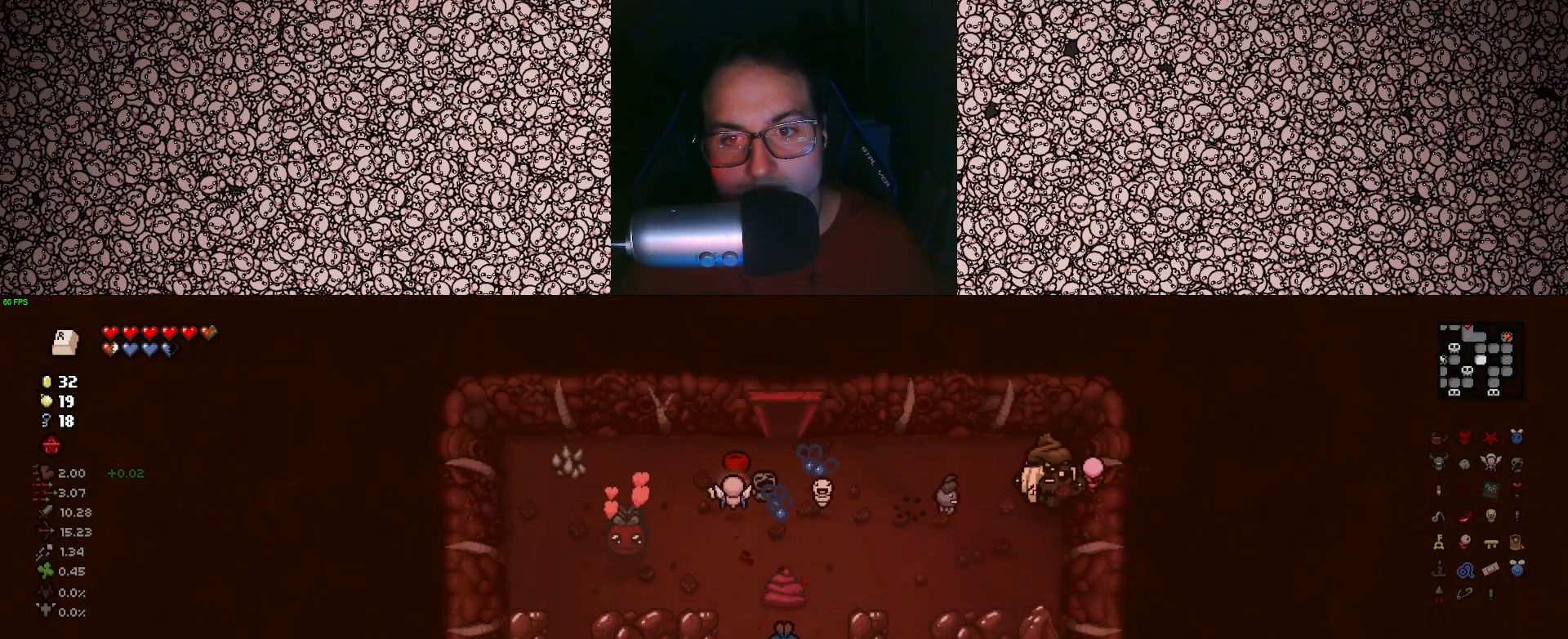
{"keys": ["a"], "events": [[33, "d", "up"], [350, "a", "down"], [366, "s", "up"]]}
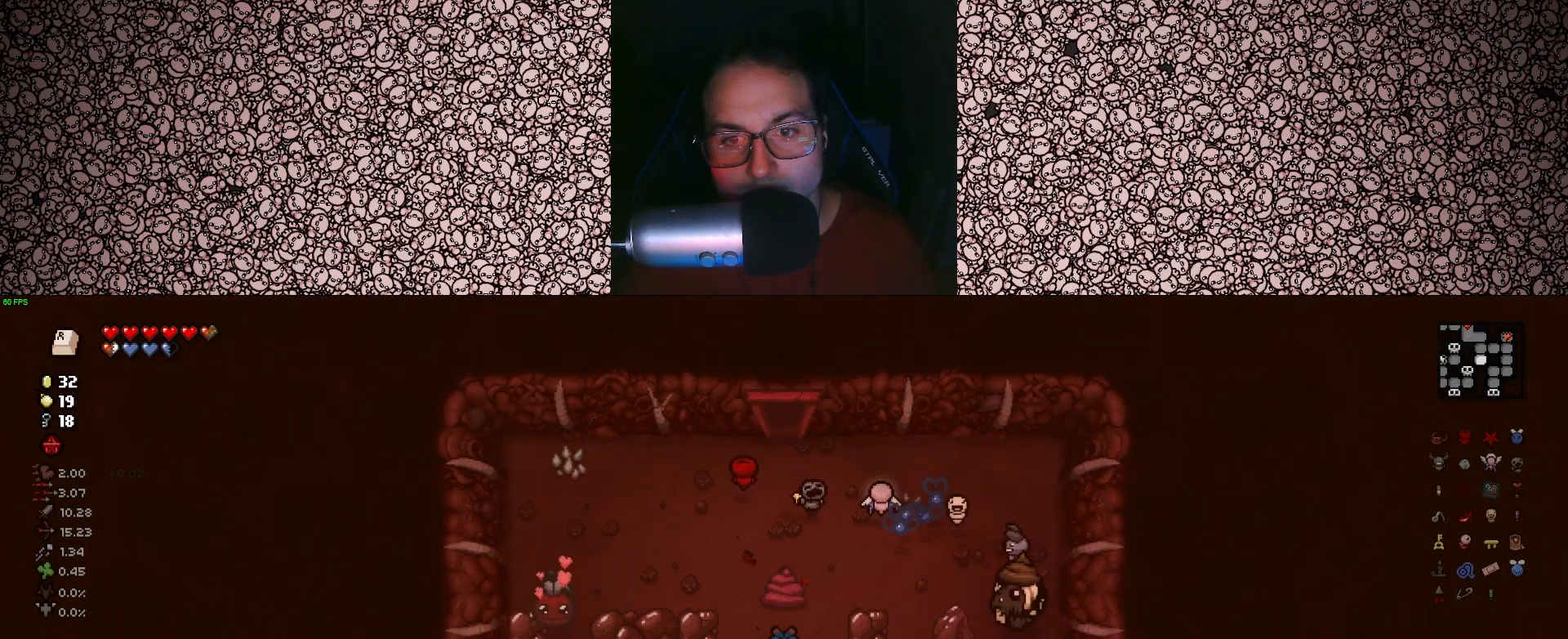
{"keys": ["s"], "events": [[283, "s", "down"], [483, "a", "up"]]}
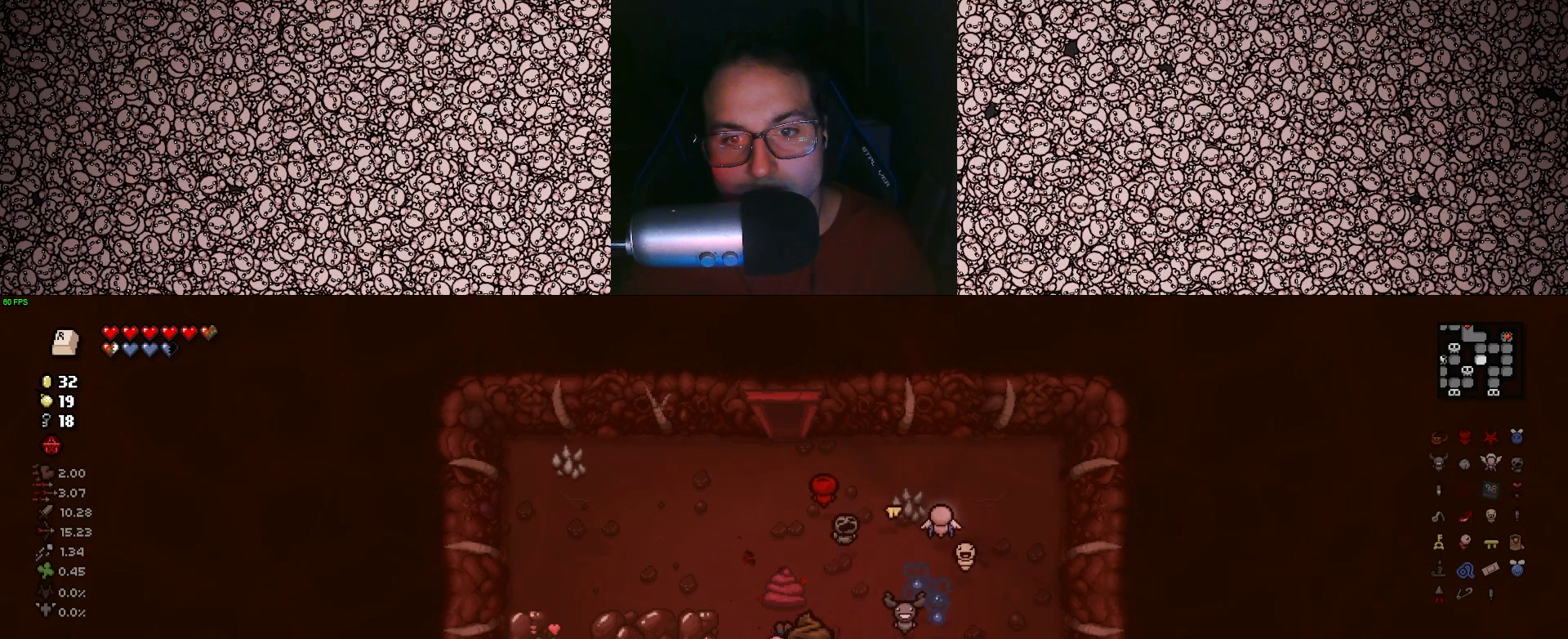
{"keys": ["a", "w"], "events": [[116, "s", "up"], [250, "a", "down"], [316, "w", "down"], [383, "a", "up"], [400, "a", "down"]]}
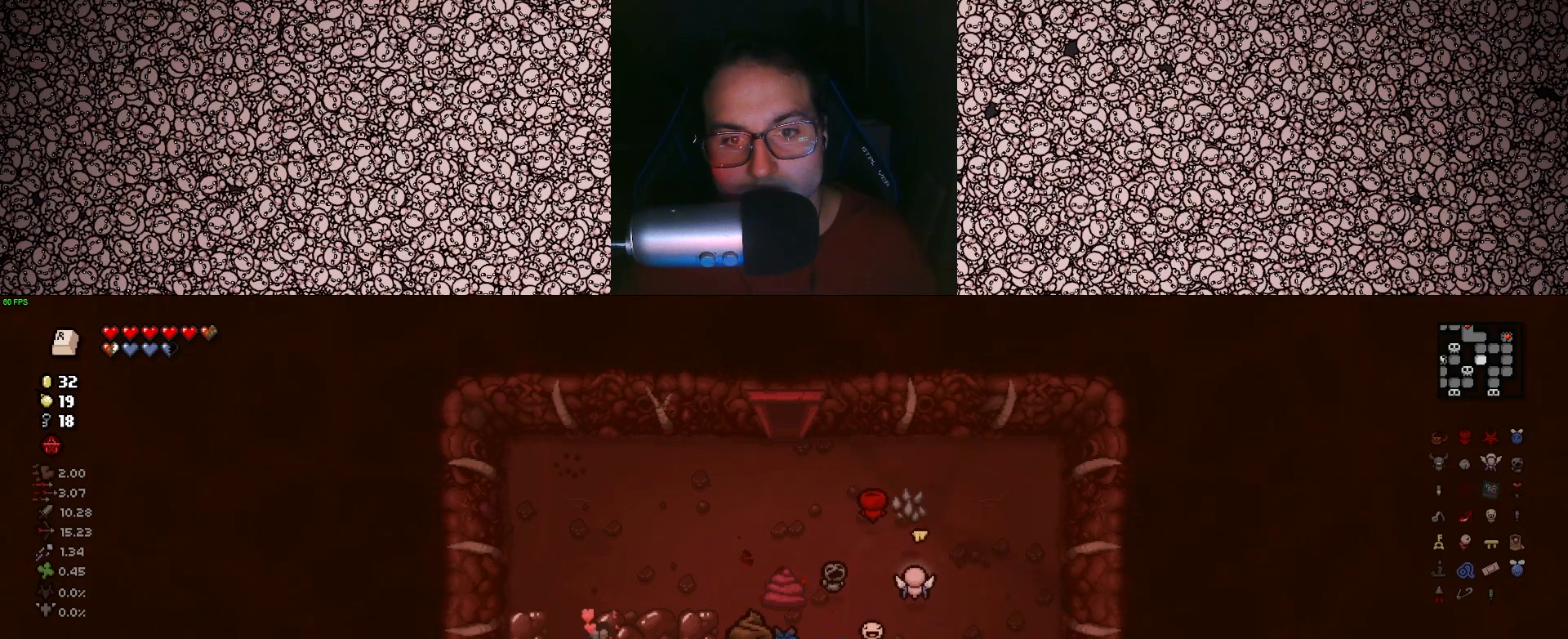
{"keys": ["a"], "events": [[150, "w", "up"]]}
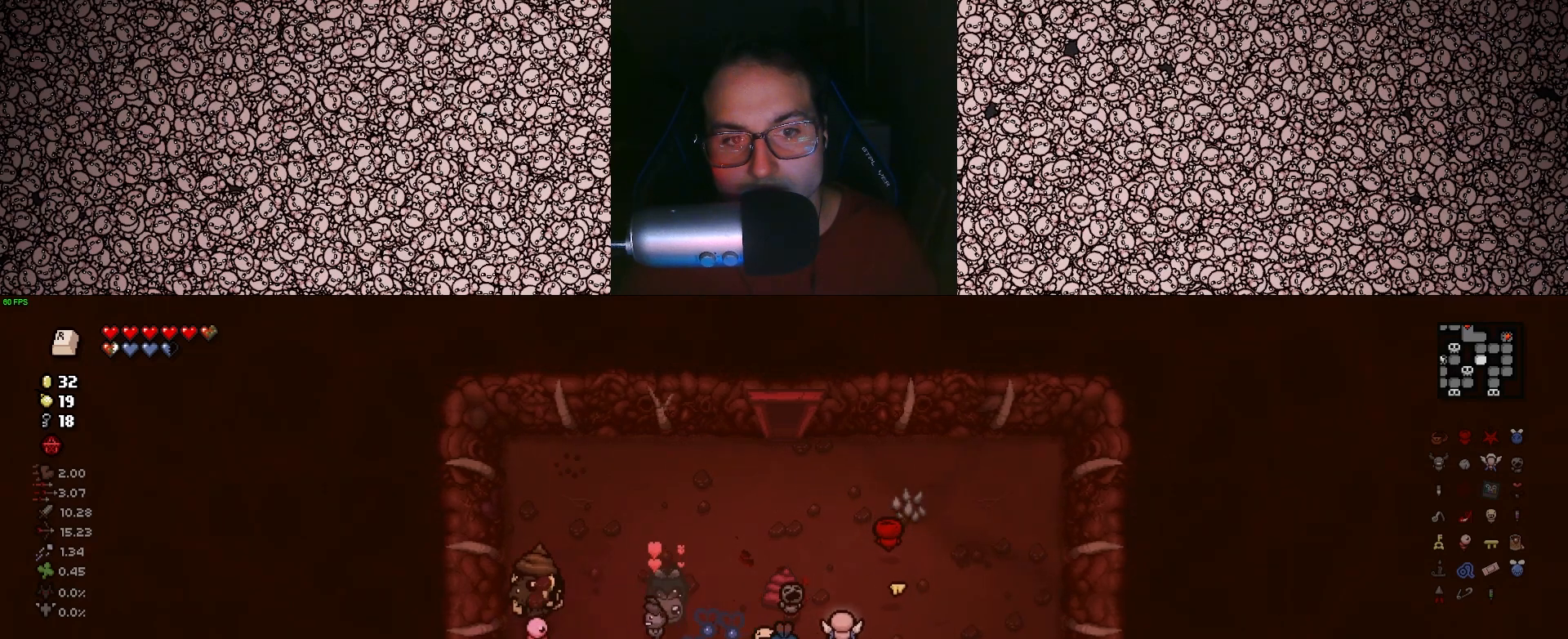
{"keys": ["d", "w"], "events": [[50, "w", "down"], [100, "a", "up"], [183, "d", "down"]]}
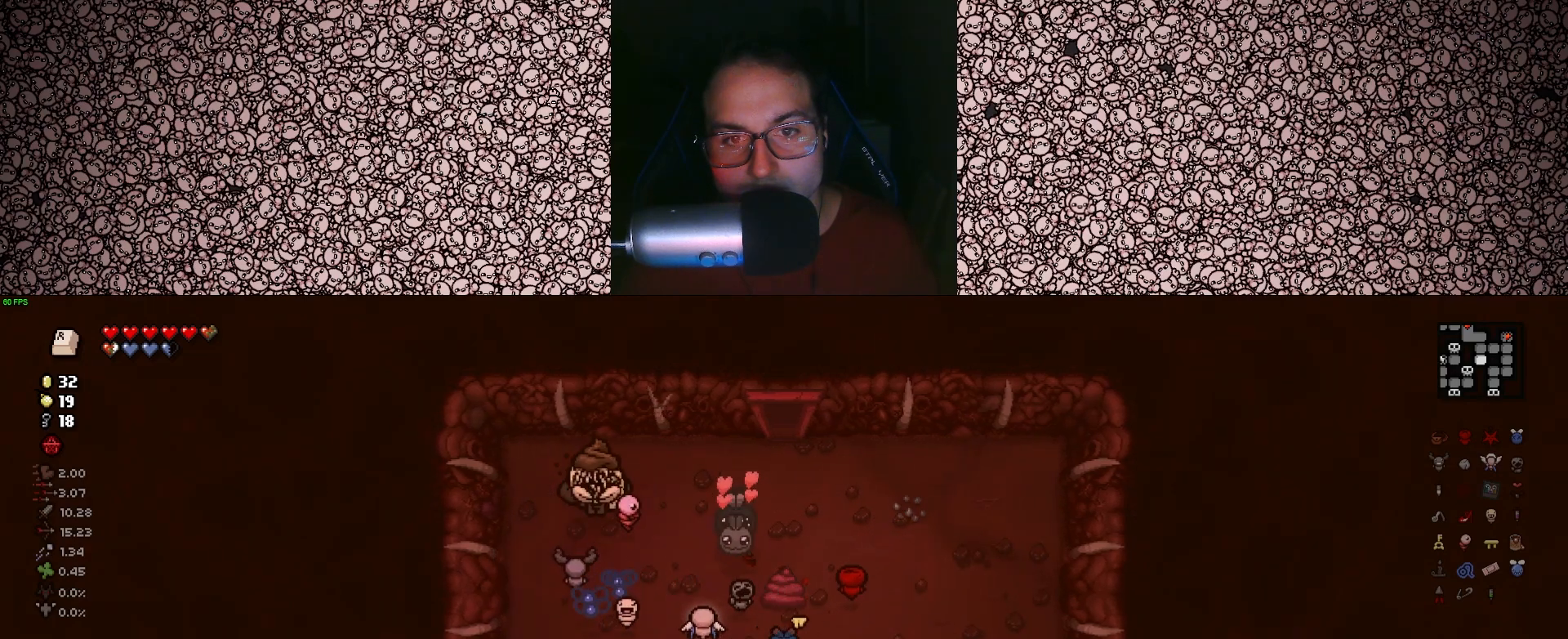
{"keys": ["w"], "events": [[33, "w", "up"], [266, "w", "down"], [350, "d", "up"]]}
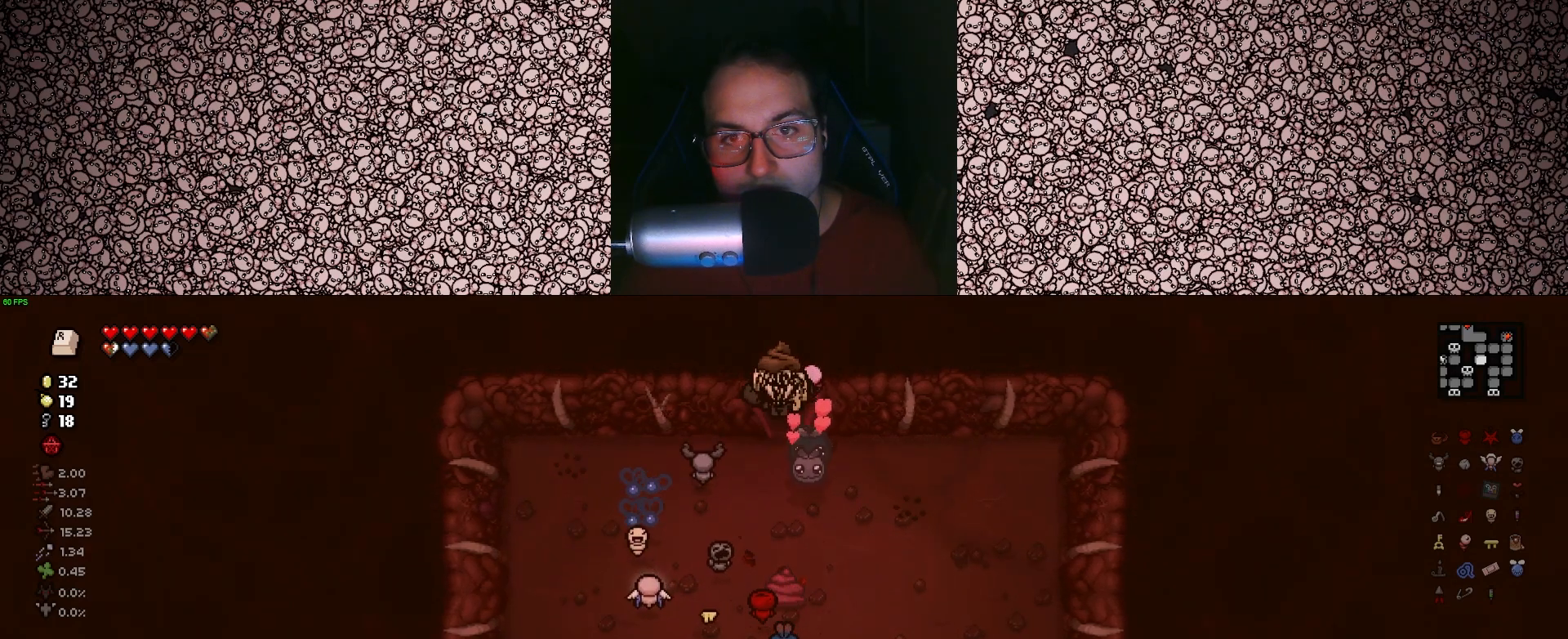
{"keys": ["w"], "events": [[283, "w", "up"], [500, "w", "down"]]}
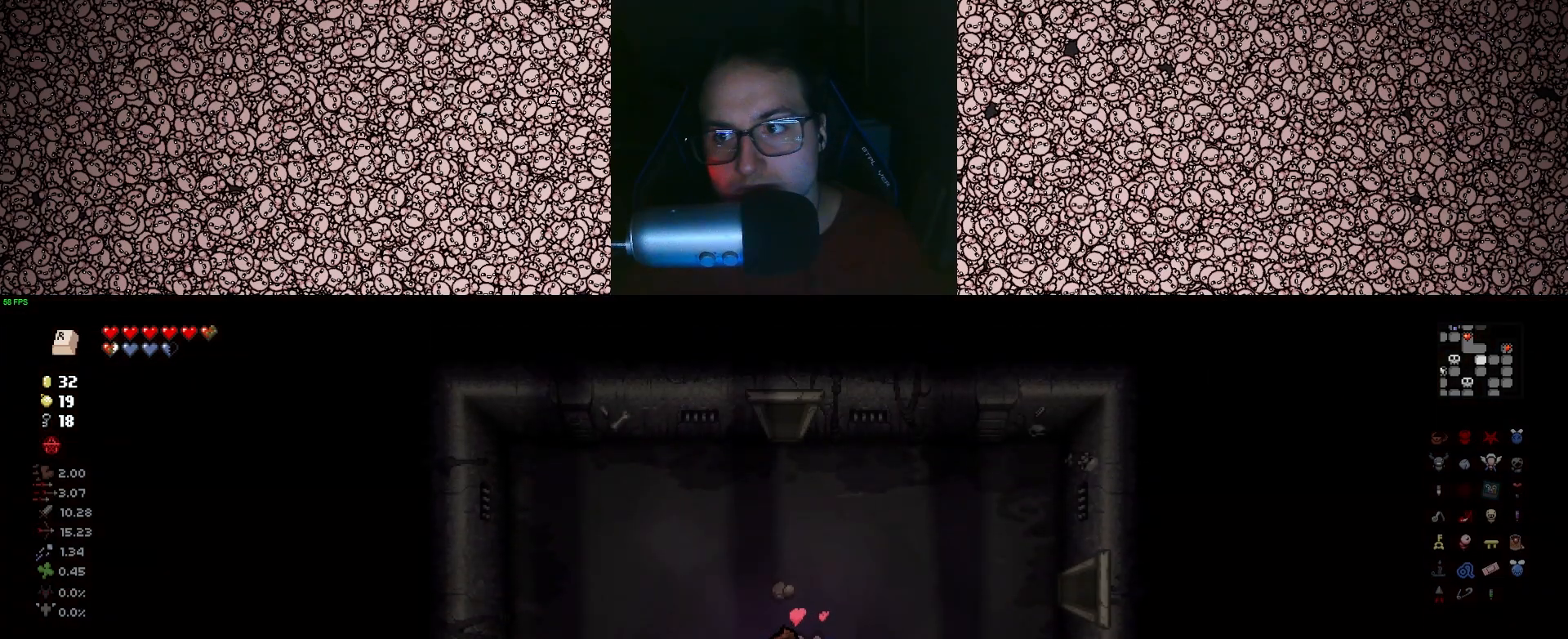
{"keys": ["tab", "w"], "events": [[50, "tab", "down"]]}
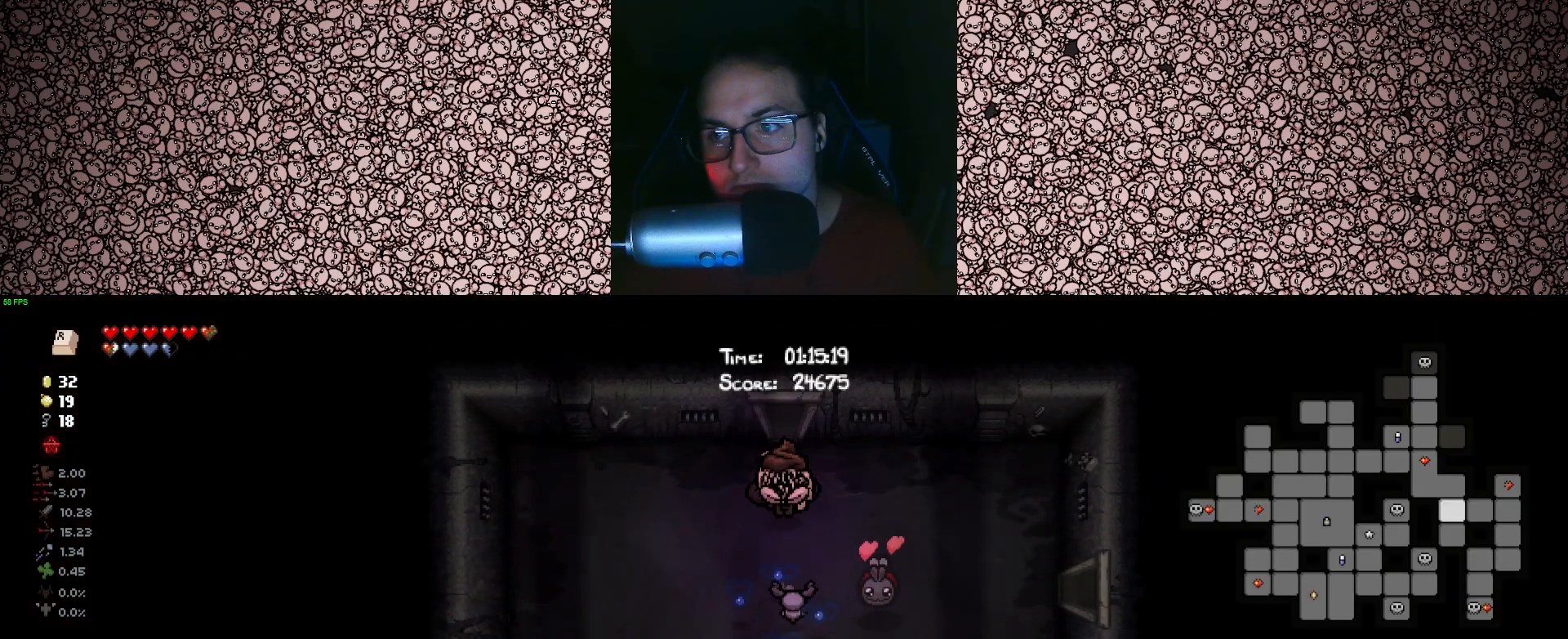
{"keys": ["tab"], "events": [[216, "w", "up"]]}
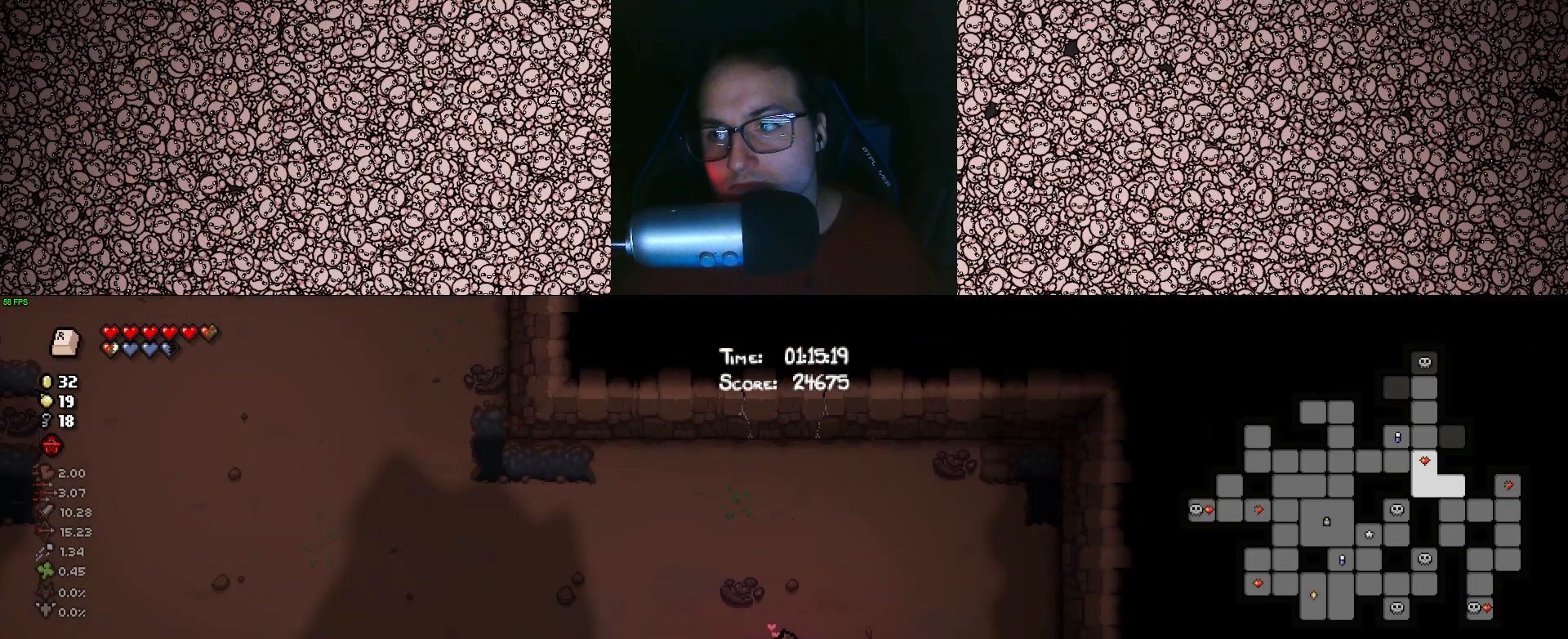
{"keys": ["a", "tab", "w"], "events": [[66, "a", "down"], [350, "w", "down"]]}
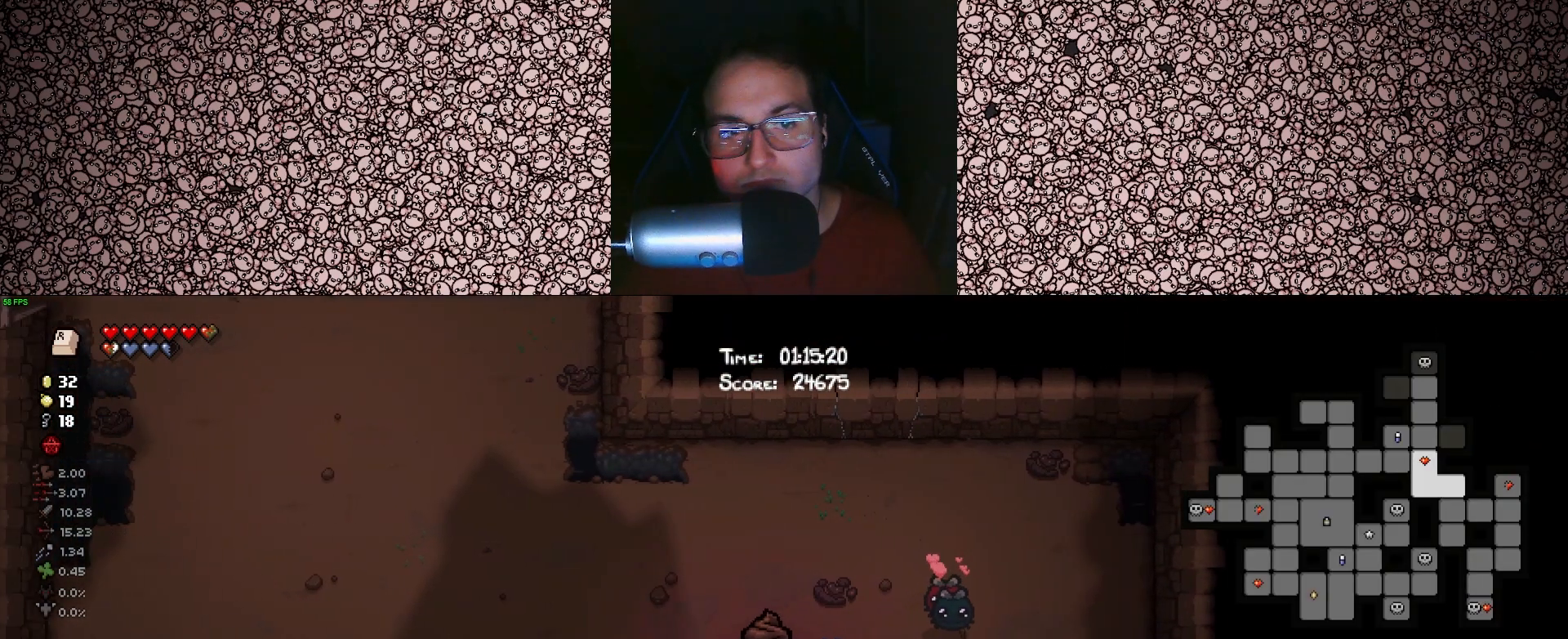
{"keys": ["a", "tab", "w"], "events": []}
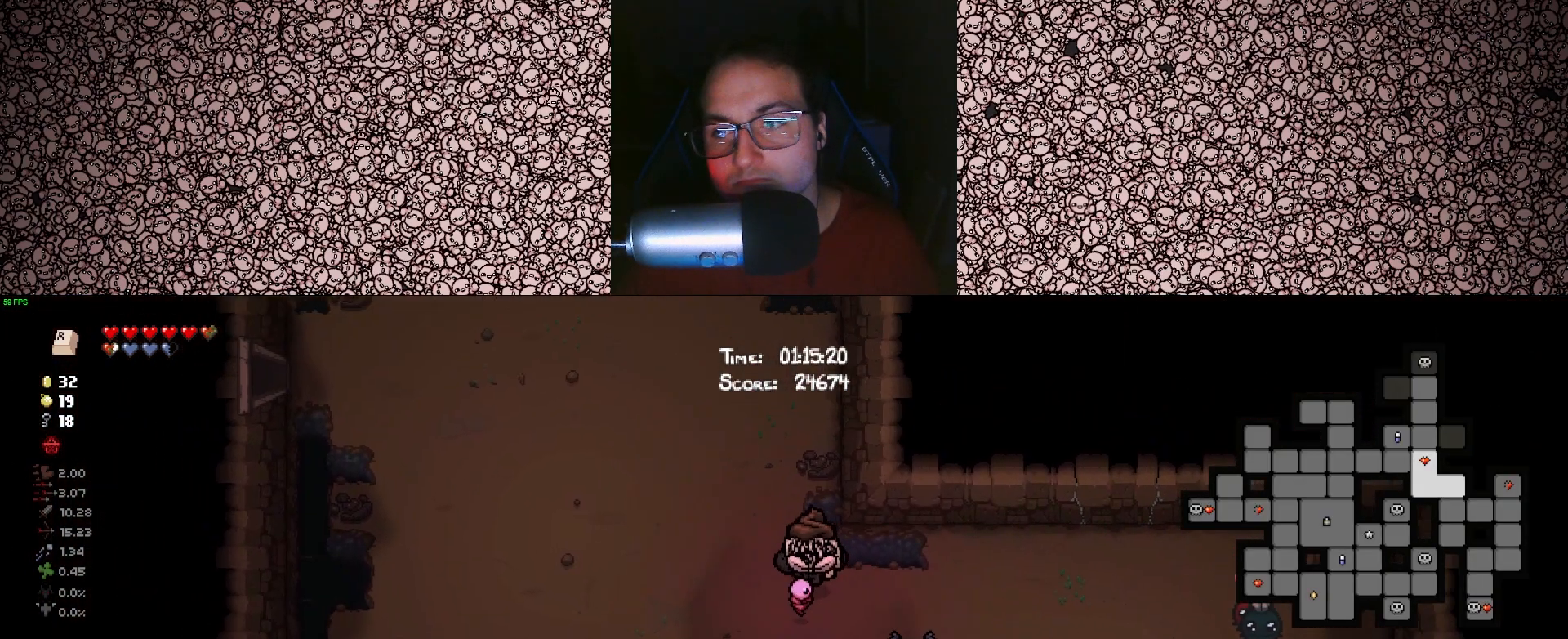
{"keys": ["tab", "w"], "events": [[416, "a", "up"]]}
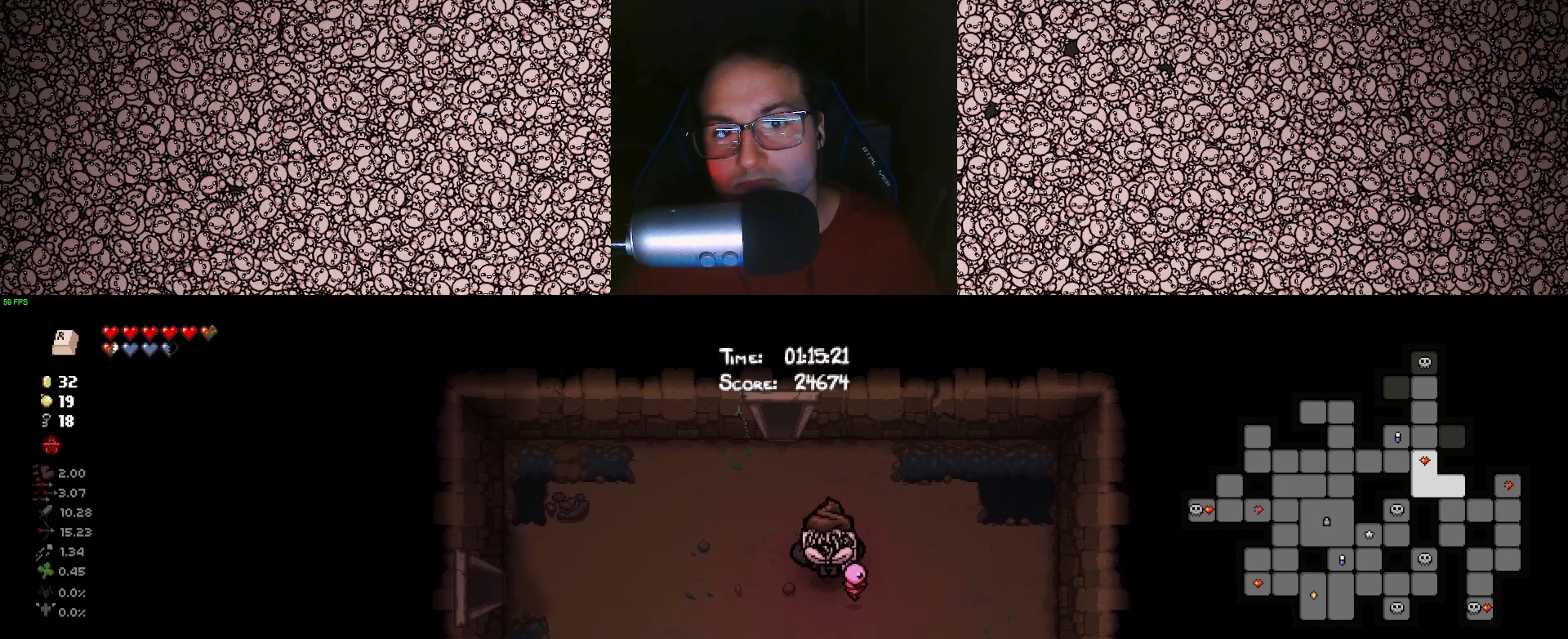
{"keys": ["tab"], "events": [[33, "a", "down"], [183, "a", "up"], [416, "w", "up"]]}
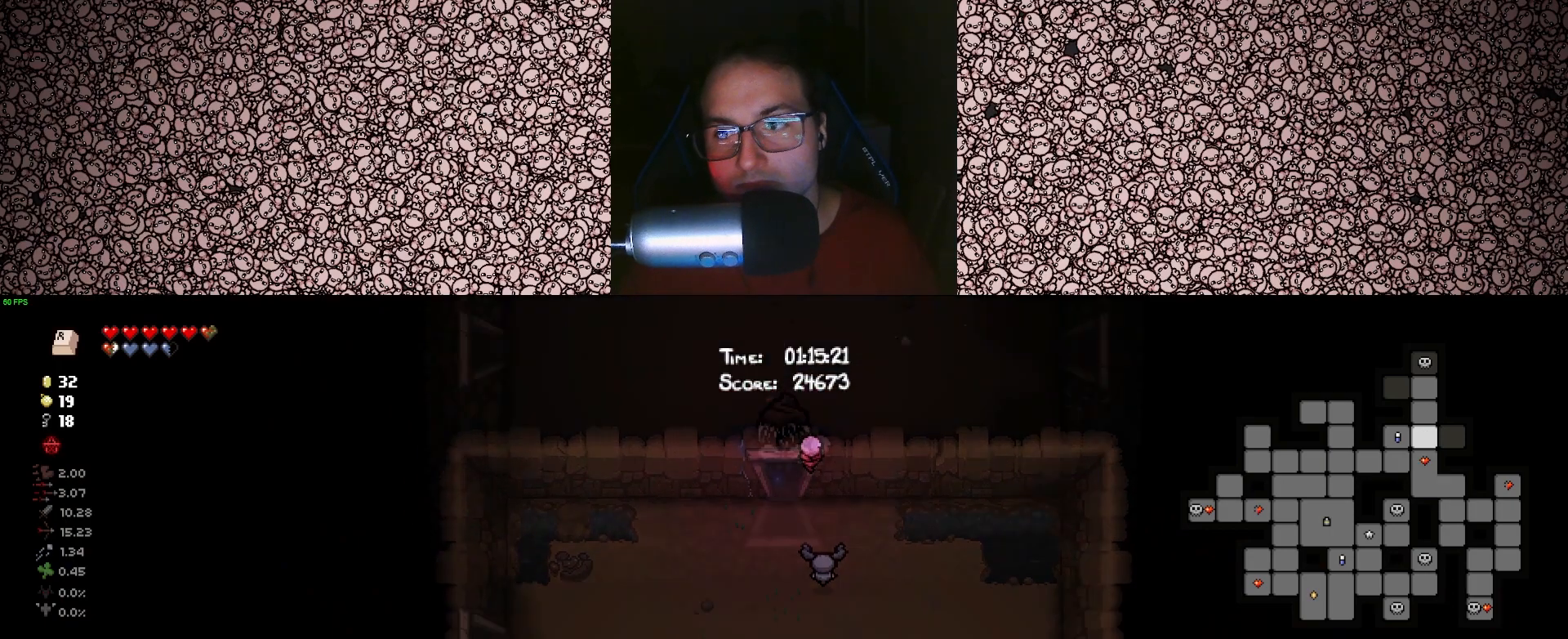
{"keys": ["d", "tab", "w"], "events": [[300, "w", "down"], [350, "d", "down"]]}
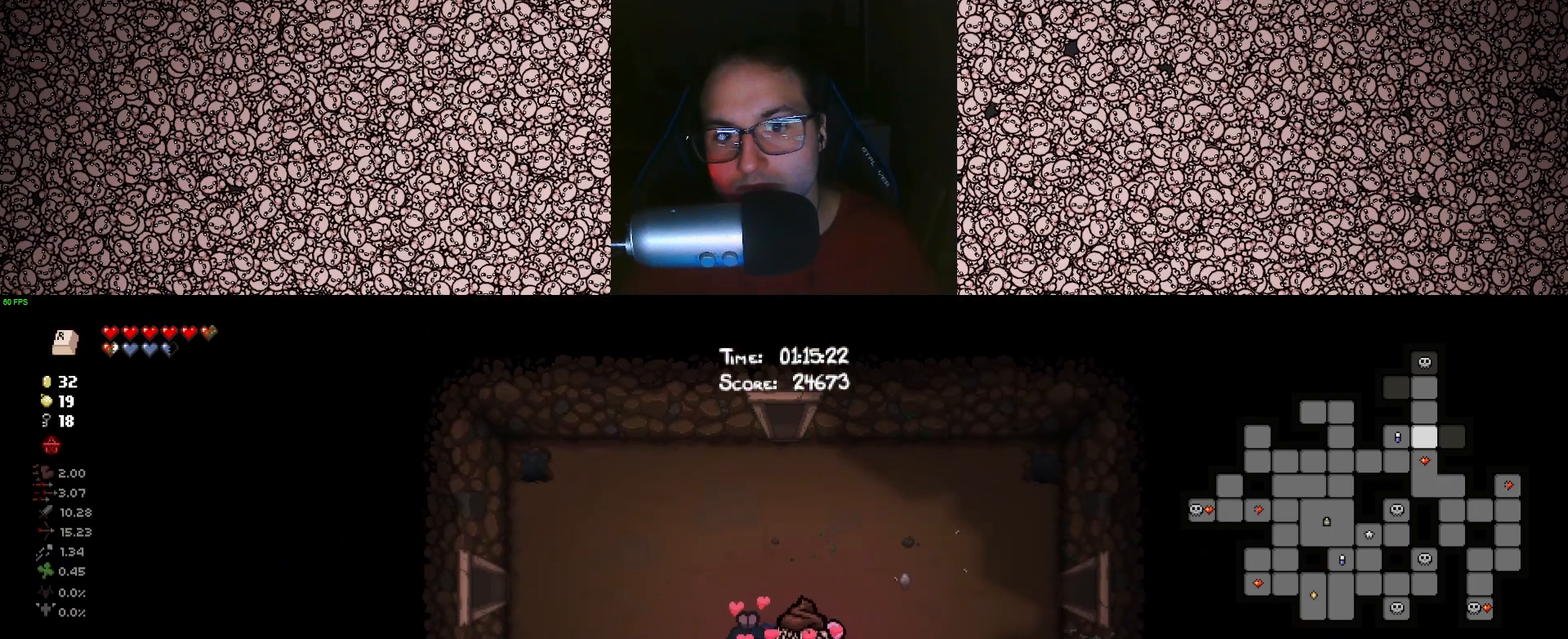
{"keys": ["d", "tab"], "events": [[150, "w", "up"]]}
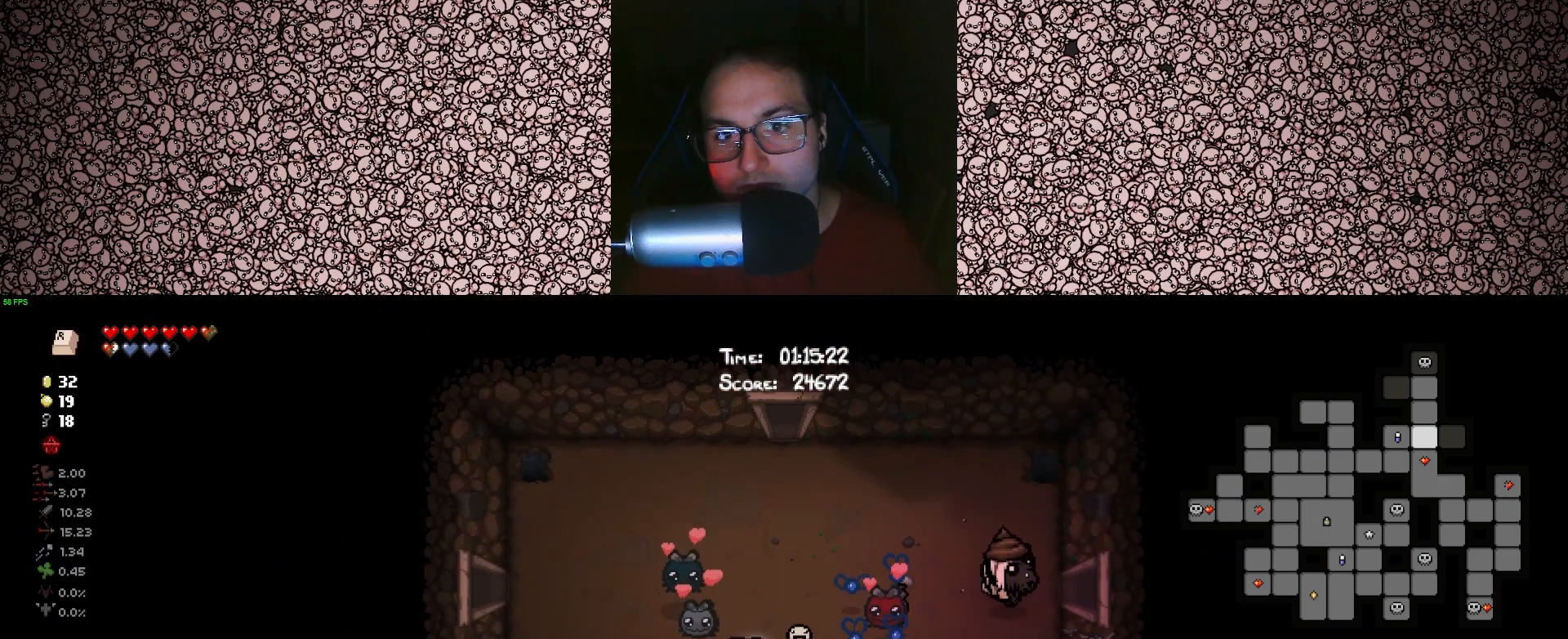
{"keys": ["d"], "events": [[433, "tab", "up"]]}
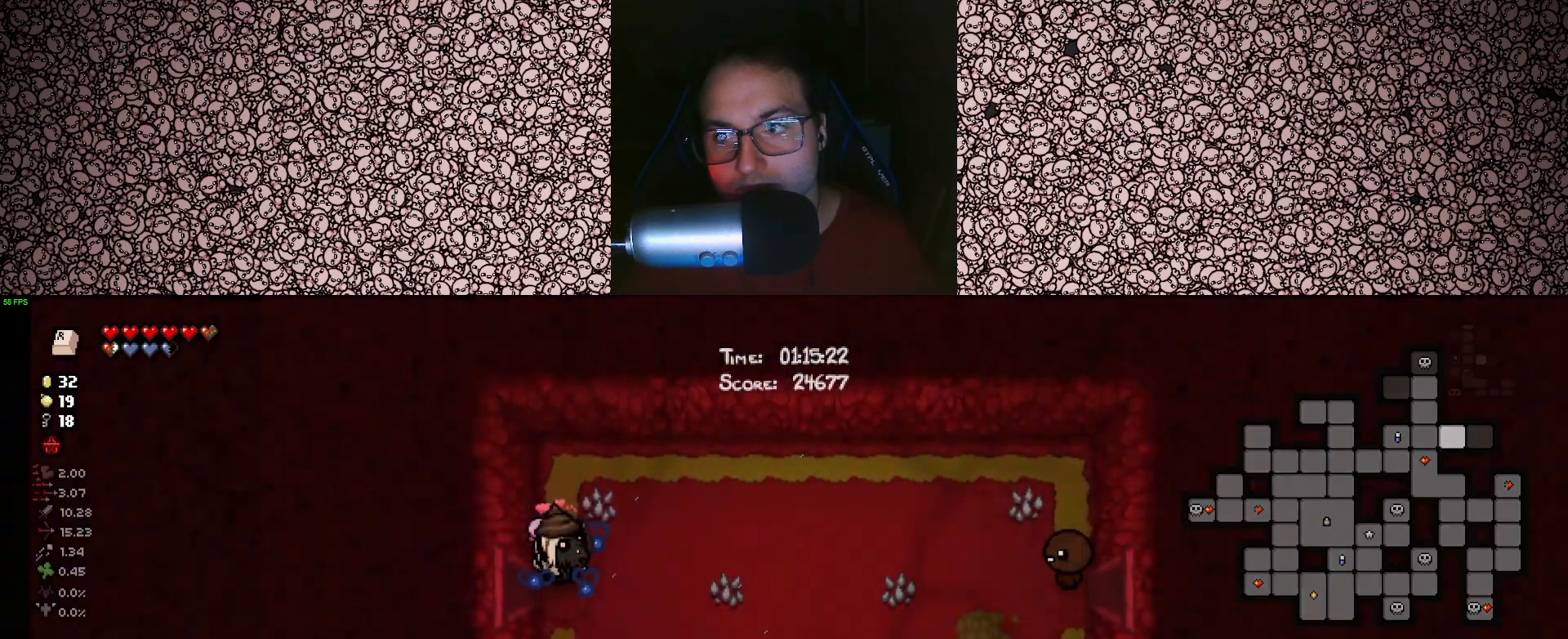
{"keys": ["right"], "events": [[33, "d", "up"], [133, "right", "down"]]}
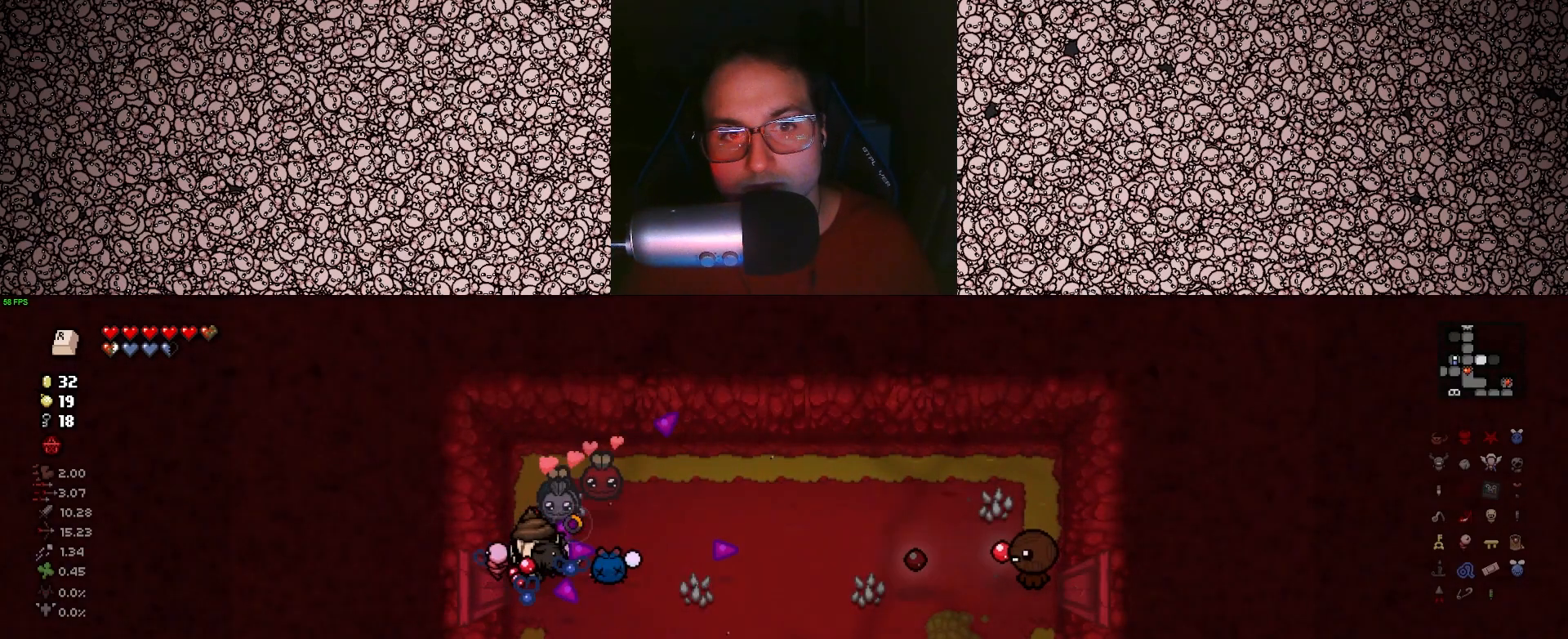
{"keys": ["right"], "events": [[50, "d", "down"], [166, "w", "down"], [316, "d", "up"], [316, "w", "up"]]}
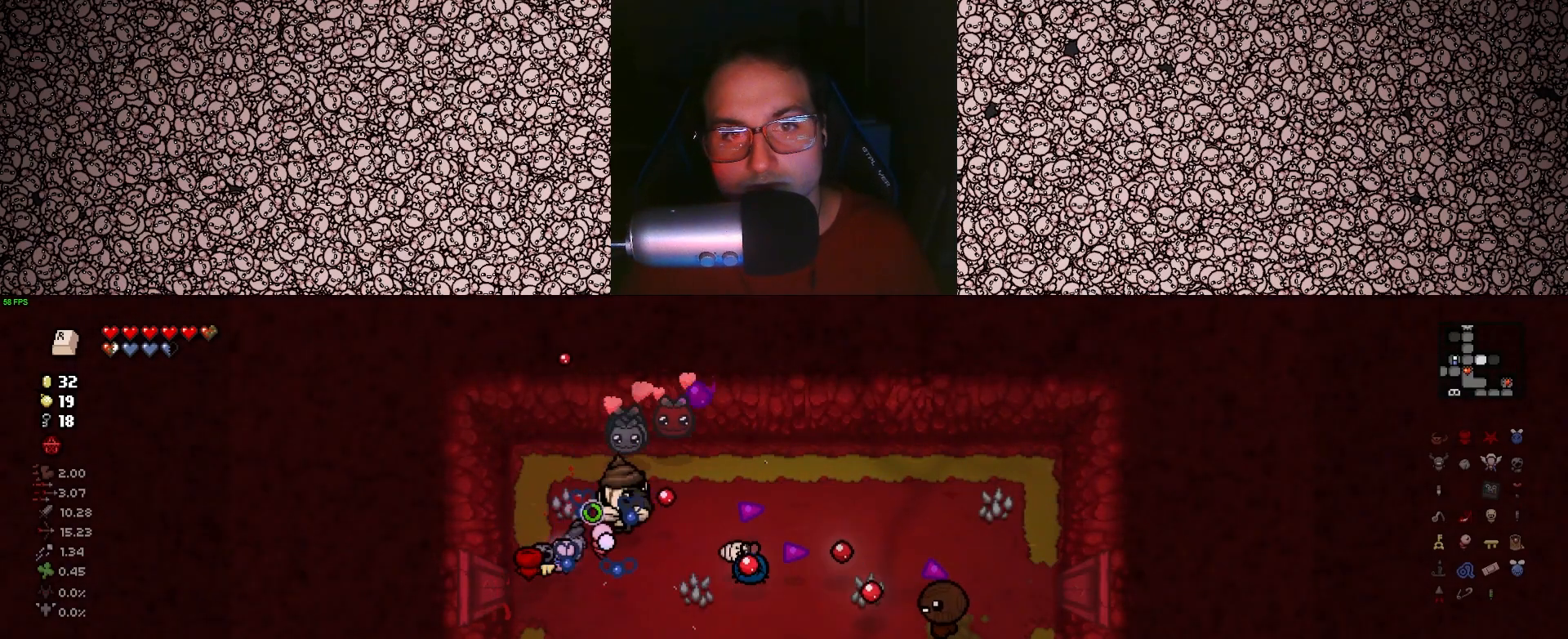
{"keys": ["right"], "events": [[16, "d", "down"], [66, "w", "down"], [133, "w", "up"], [166, "d", "up"], [266, "d", "down"], [333, "w", "down"], [450, "d", "up"], [466, "w", "up"]]}
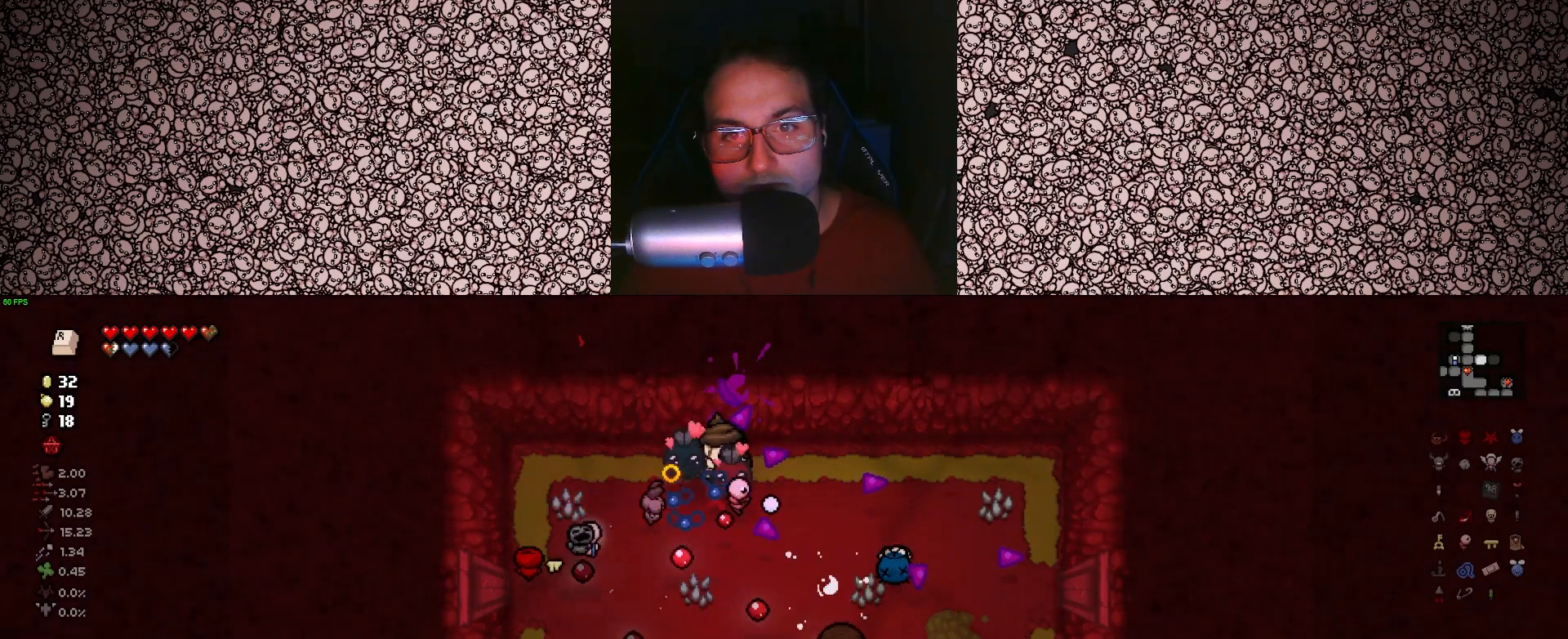
{"keys": [], "events": [[233, "d", "down"], [350, "right", "up"], [400, "d", "up"]]}
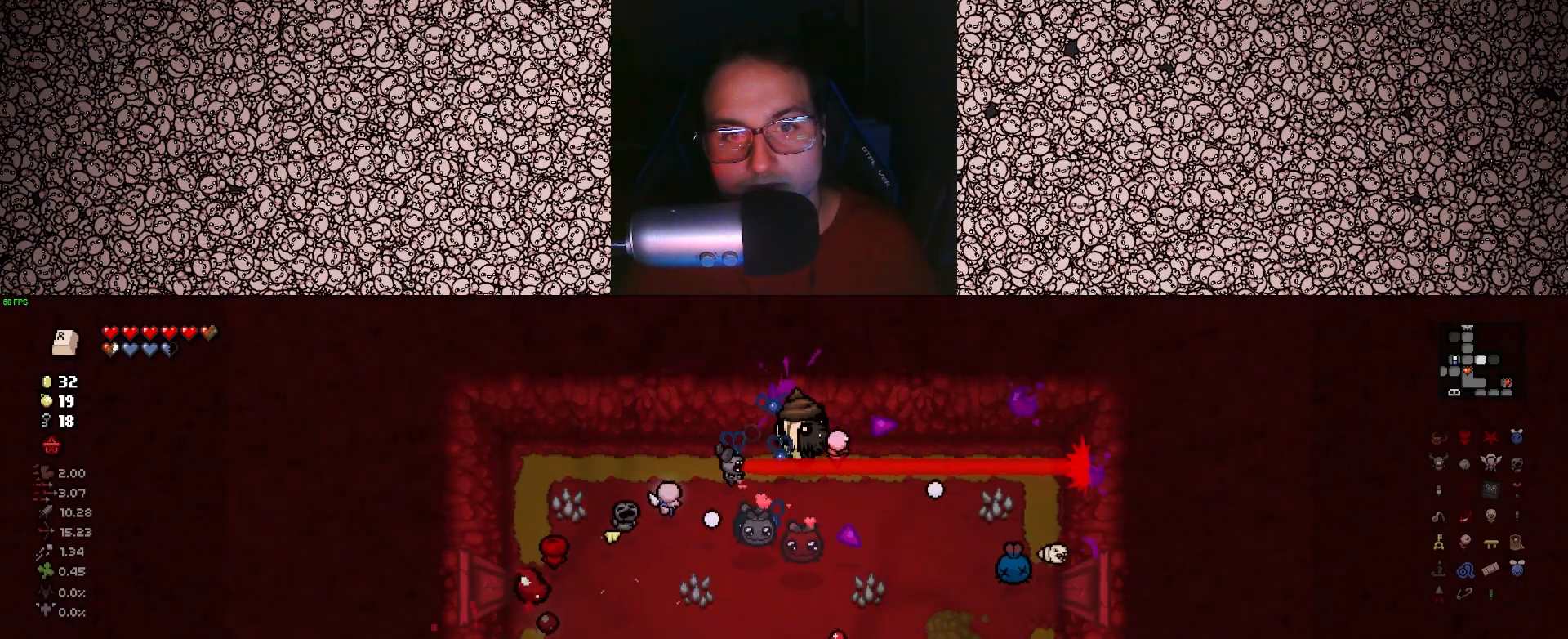
{"keys": ["down"], "events": [[250, "a", "down"], [333, "a", "up"], [350, "down", "down"]]}